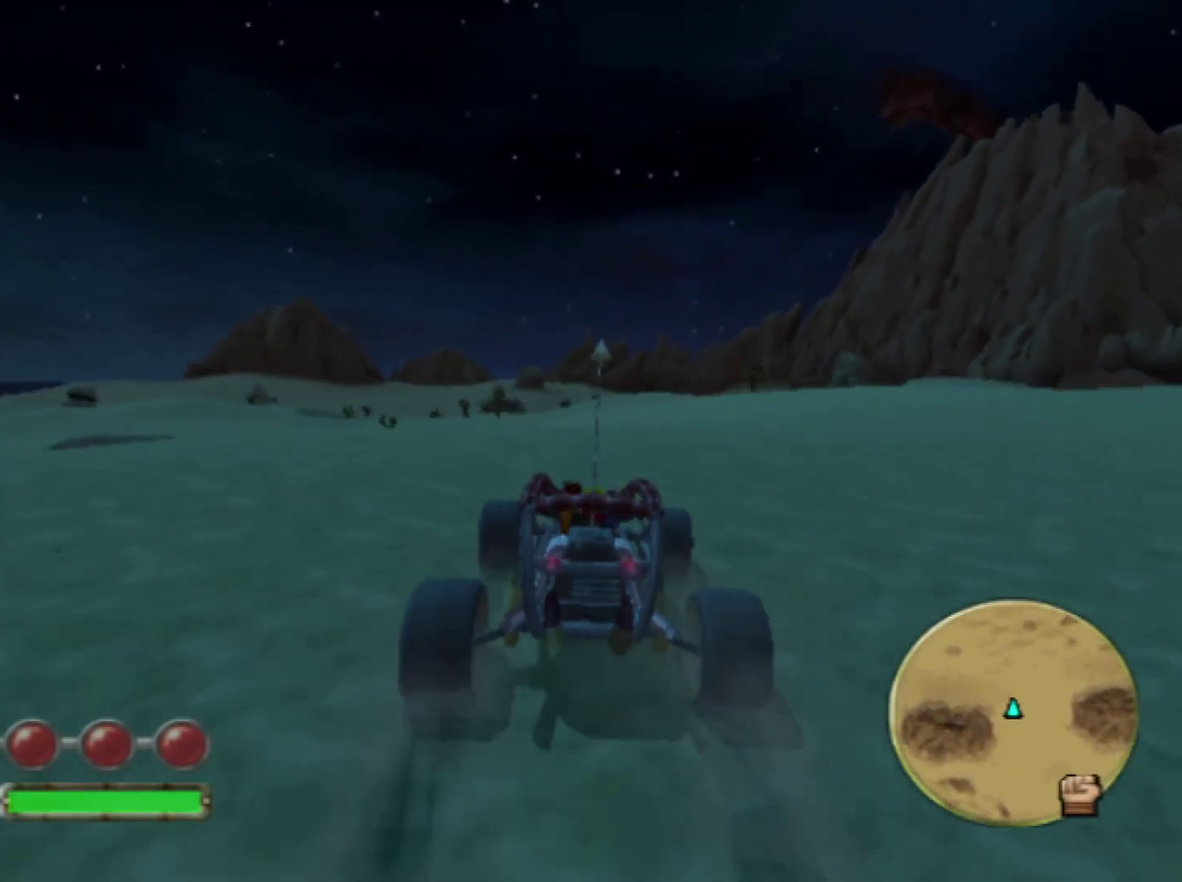
Gameplay with a controller (PlayStation layout); each line is a JSON object with the inputs held at the frame after it. "events" lists button and stick changes between this image and that frame as [ms after this image, input, new state], when the widget could be followed in between. Not read: L3 R3.
{"buttons": ["CROSS"], "left_stick": "center", "right_stick": "center", "events": []}
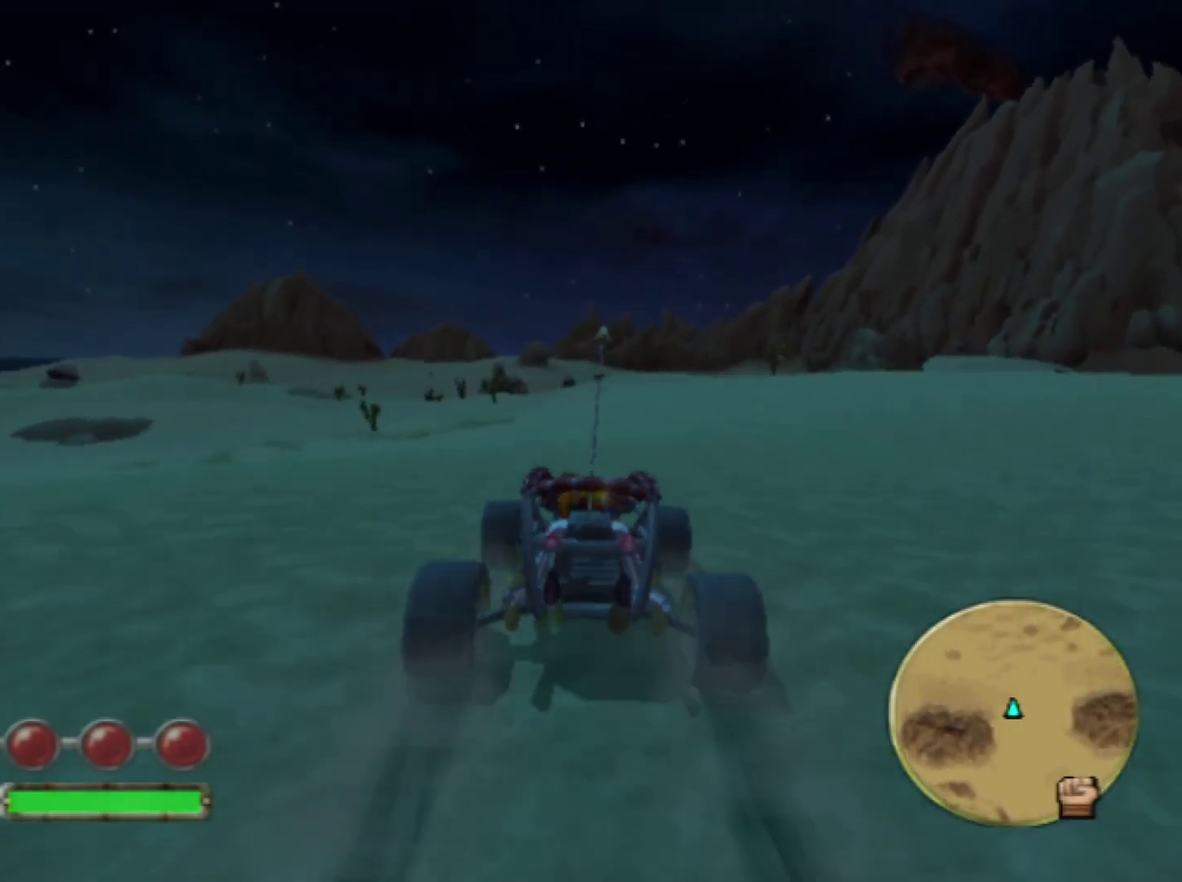
{"buttons": ["CROSS"], "left_stick": "center", "right_stick": "center", "events": []}
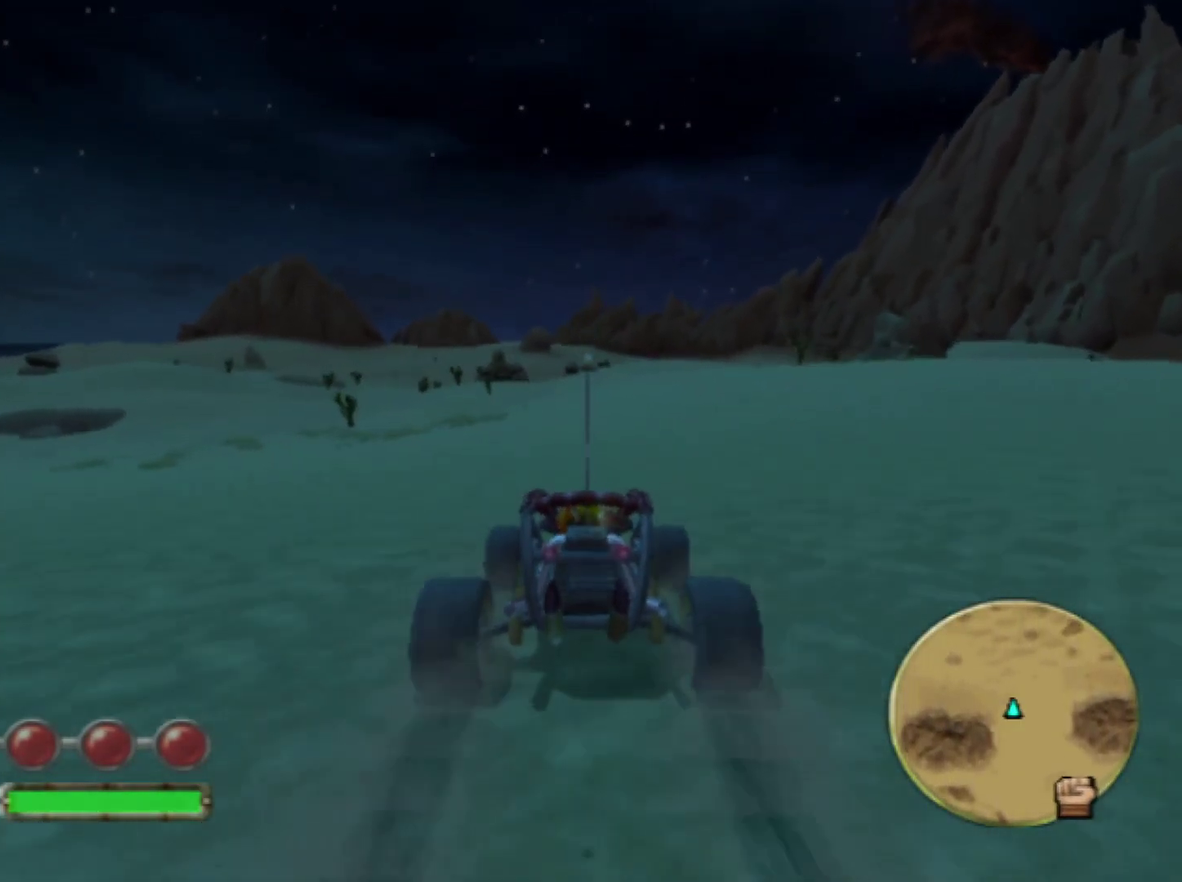
{"buttons": ["CROSS"], "left_stick": "right", "right_stick": "center", "events": [[150, "left_stick", "right"], [417, "left_stick", "center"], [500, "left_stick", "right"]]}
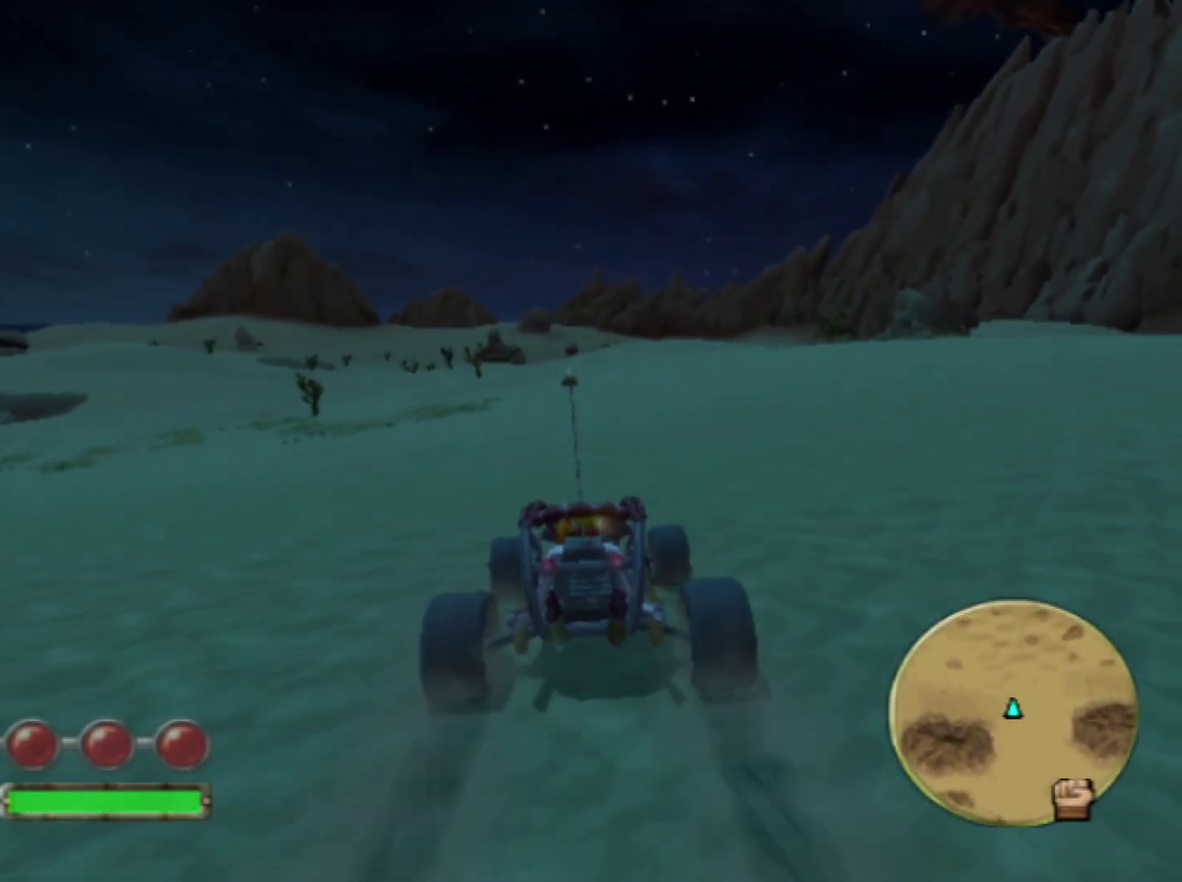
{"buttons": ["CROSS"], "left_stick": "right", "right_stick": "center", "events": []}
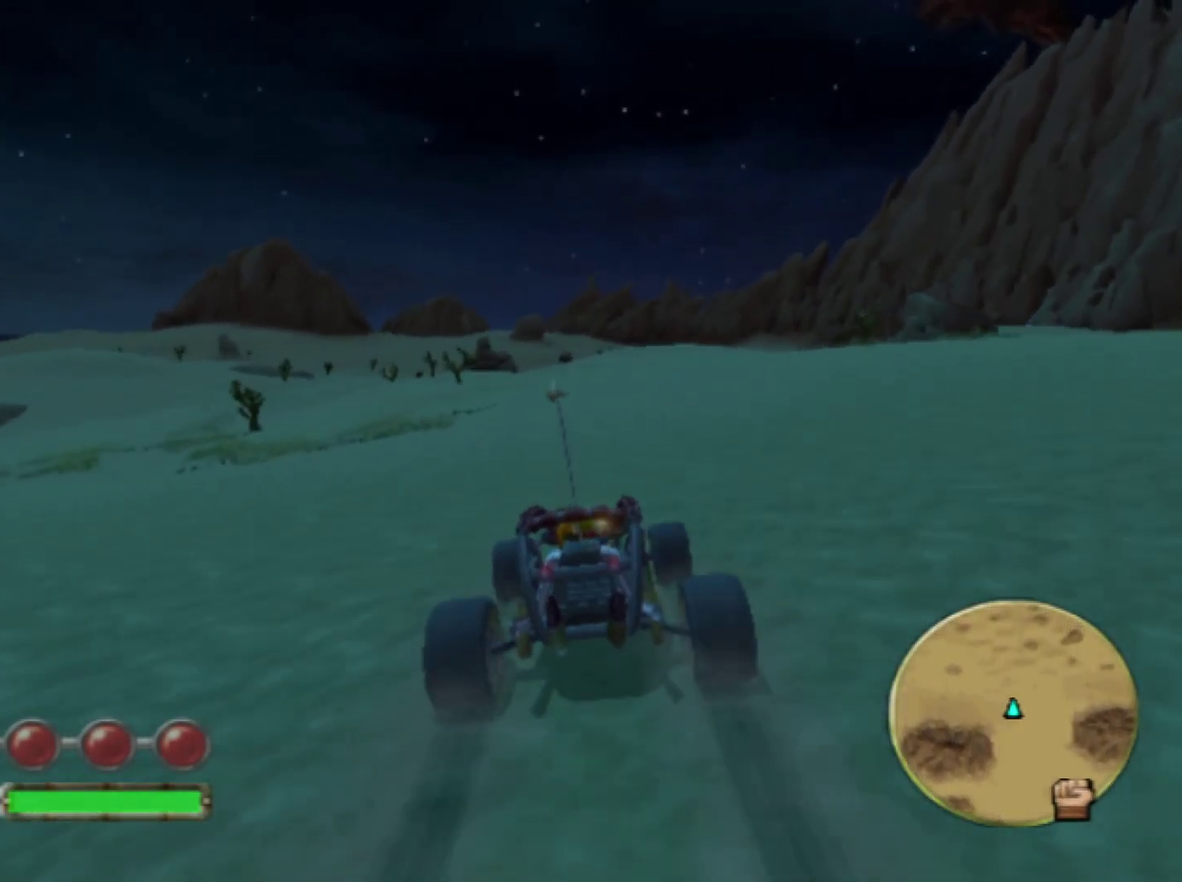
{"buttons": ["CROSS"], "left_stick": "right", "right_stick": "center", "events": []}
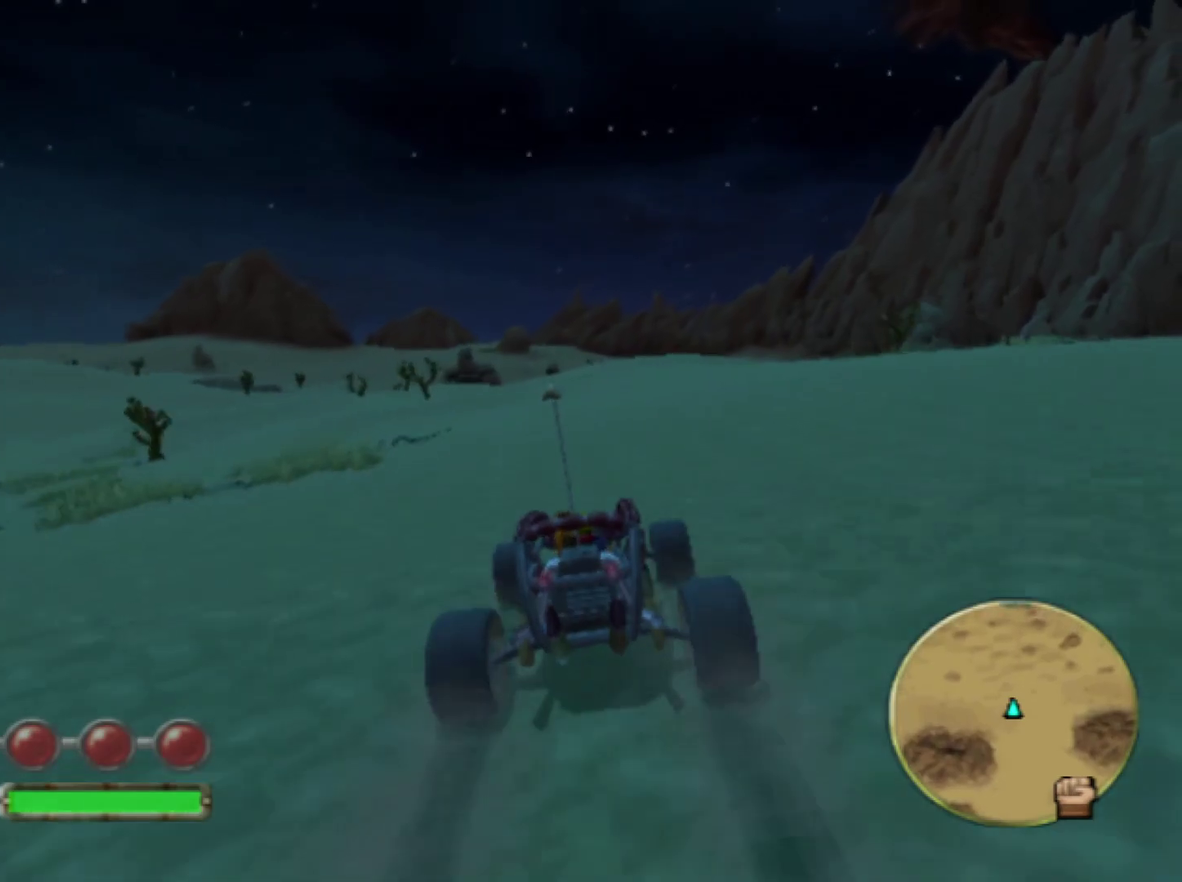
{"buttons": ["CROSS"], "left_stick": "center", "right_stick": "center", "events": [[17, "left_stick", "center"]]}
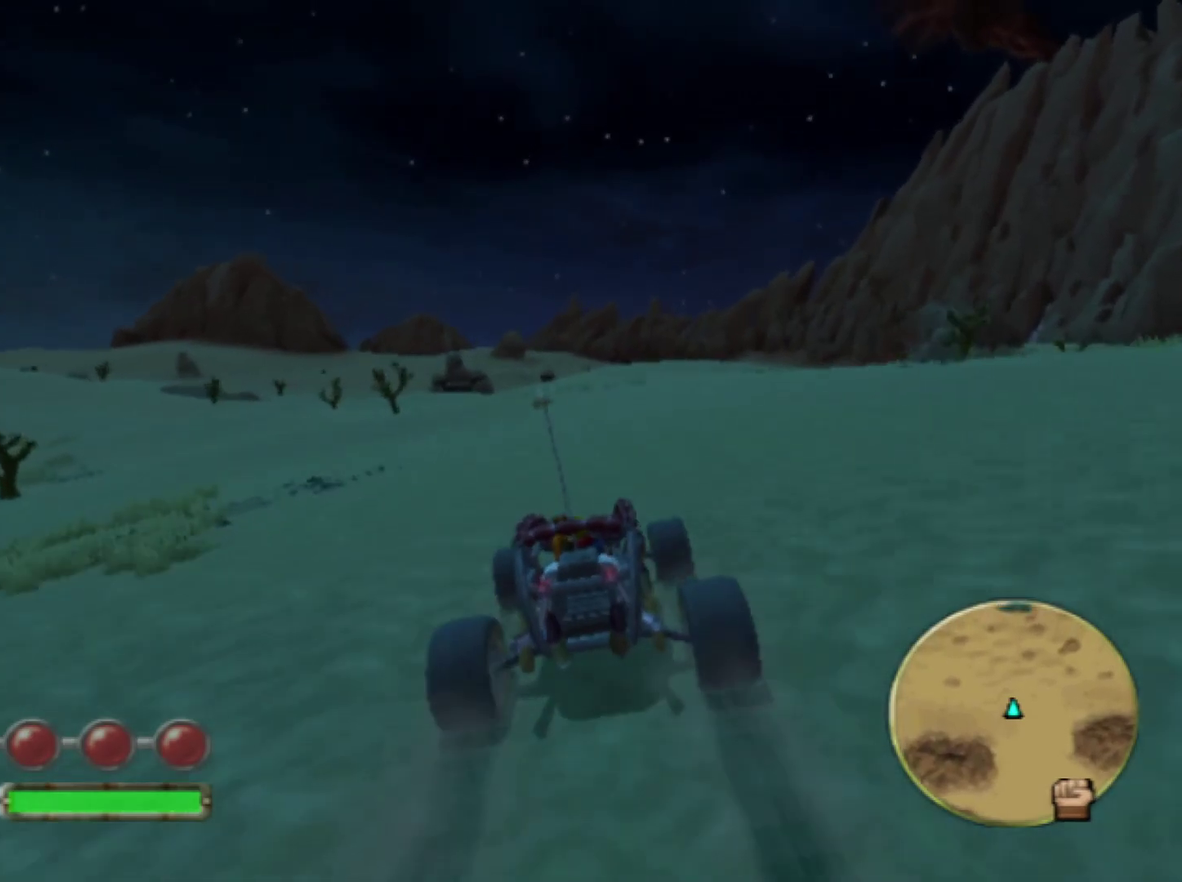
{"buttons": ["CROSS"], "left_stick": "up", "right_stick": "center", "events": [[400, "left_stick", "up"]]}
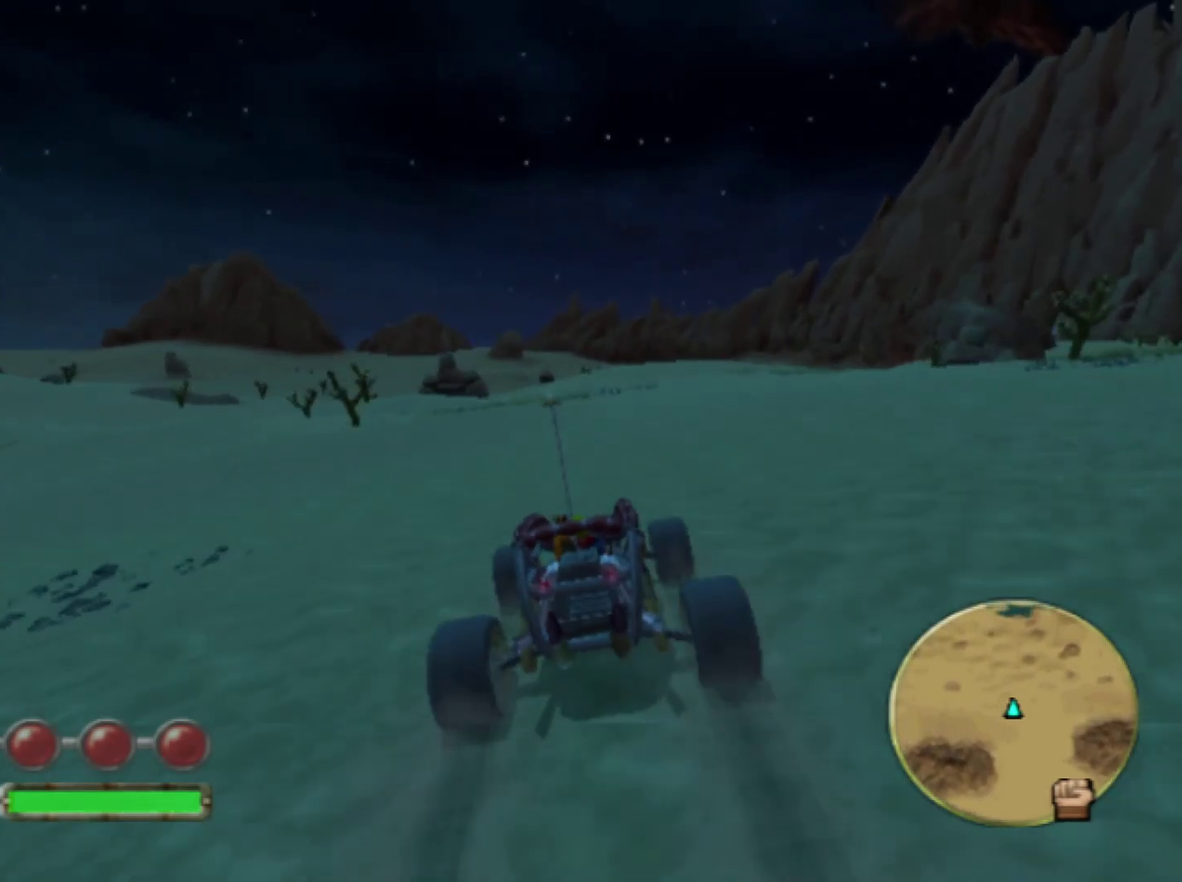
{"buttons": ["CROSS"], "left_stick": "center", "right_stick": "center", "events": [[183, "left_stick", "center"]]}
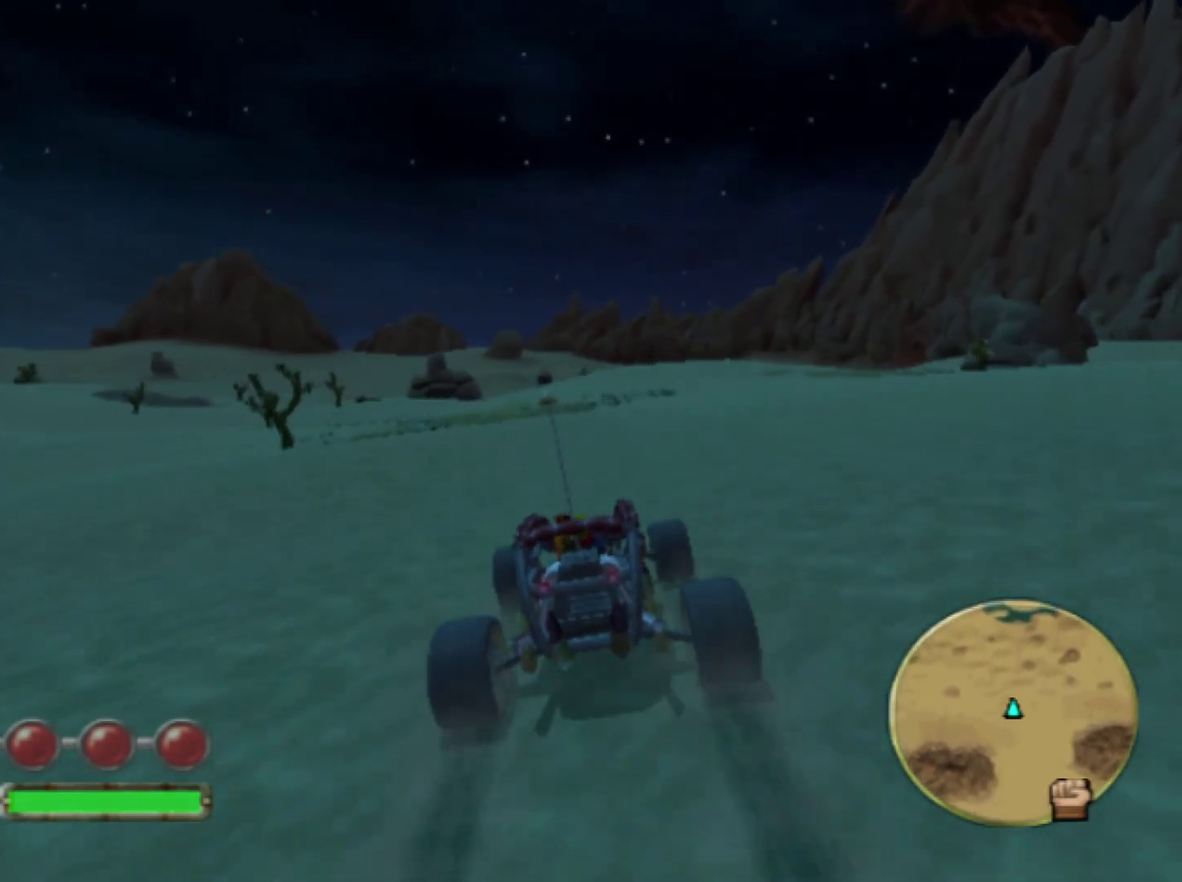
{"buttons": ["CROSS"], "left_stick": "up", "right_stick": "center", "events": [[167, "left_stick", "up"]]}
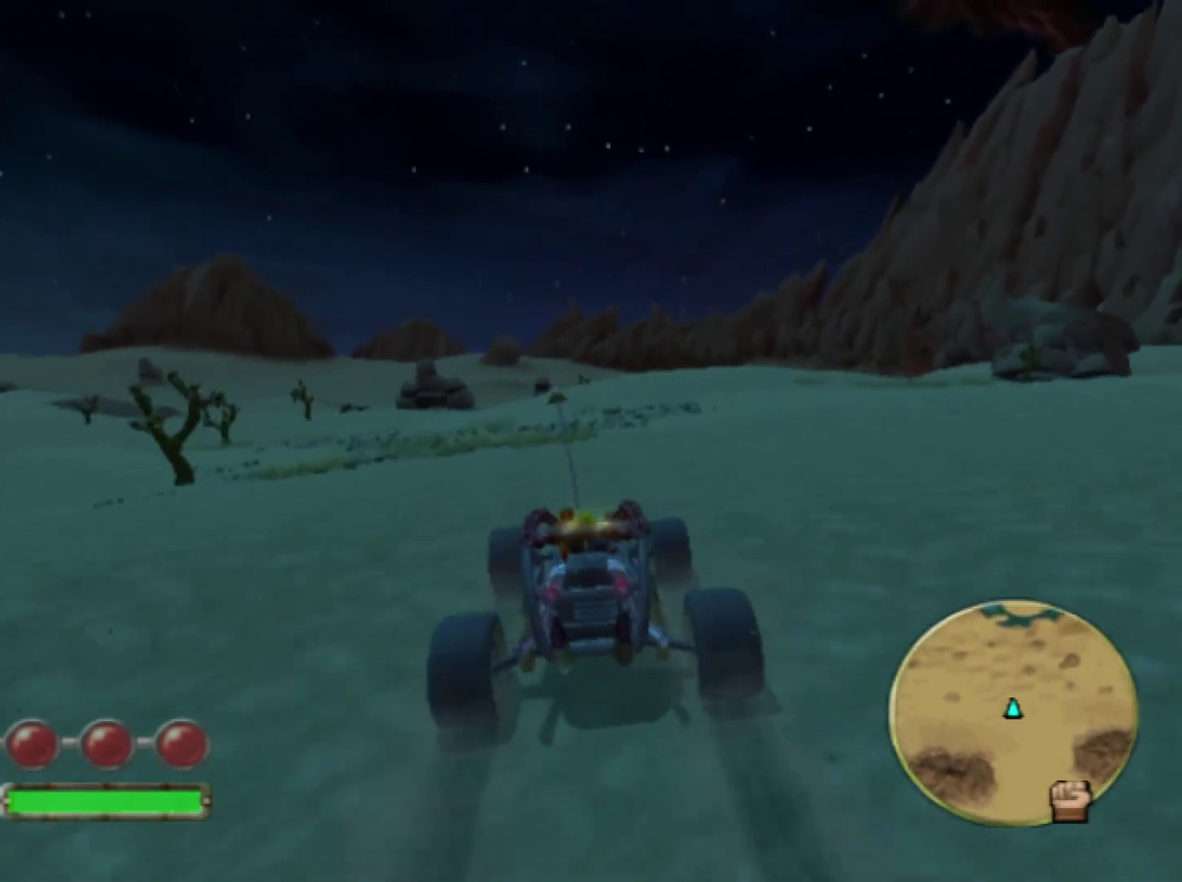
{"buttons": ["CROSS"], "left_stick": "center", "right_stick": "center", "events": [[283, "left_stick", "center"]]}
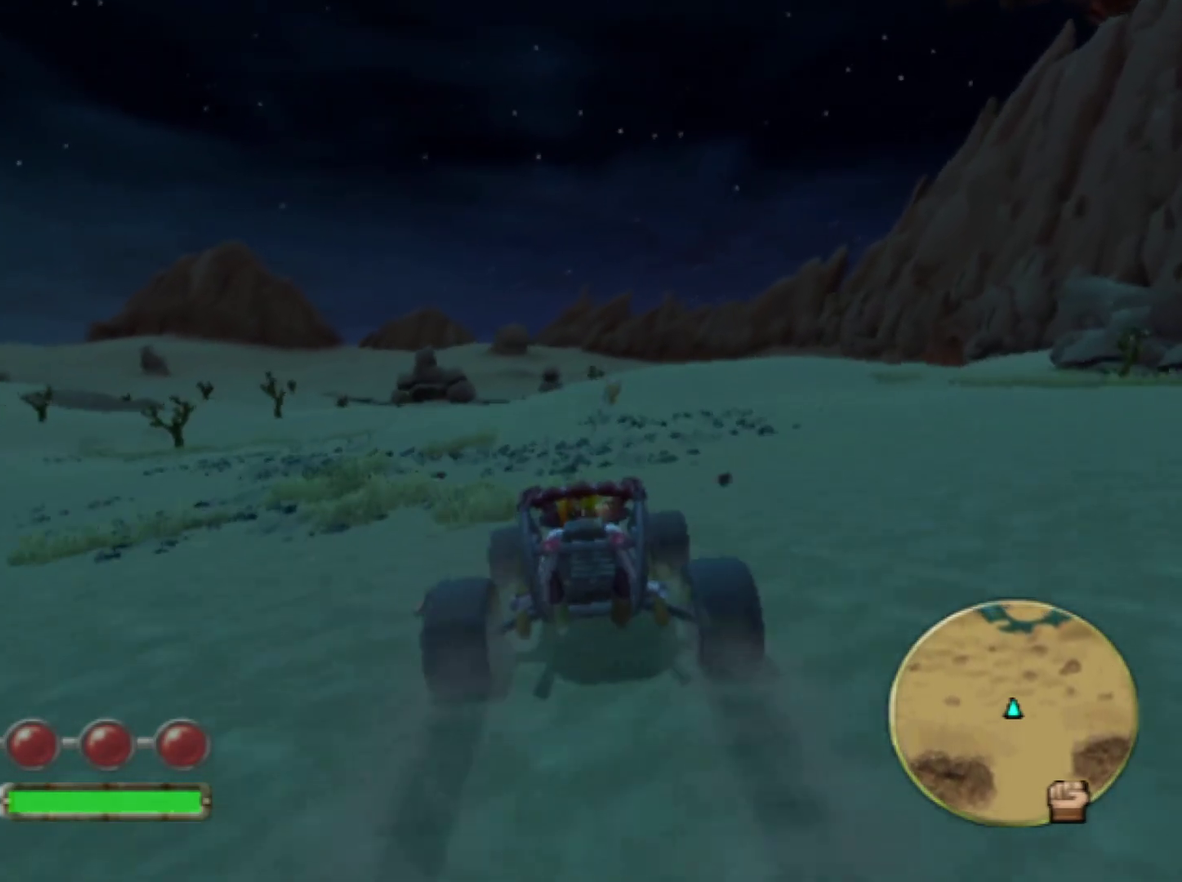
{"buttons": ["CROSS"], "left_stick": "center", "right_stick": "center", "events": [[50, "left_stick", "down"], [250, "left_stick", "center"]]}
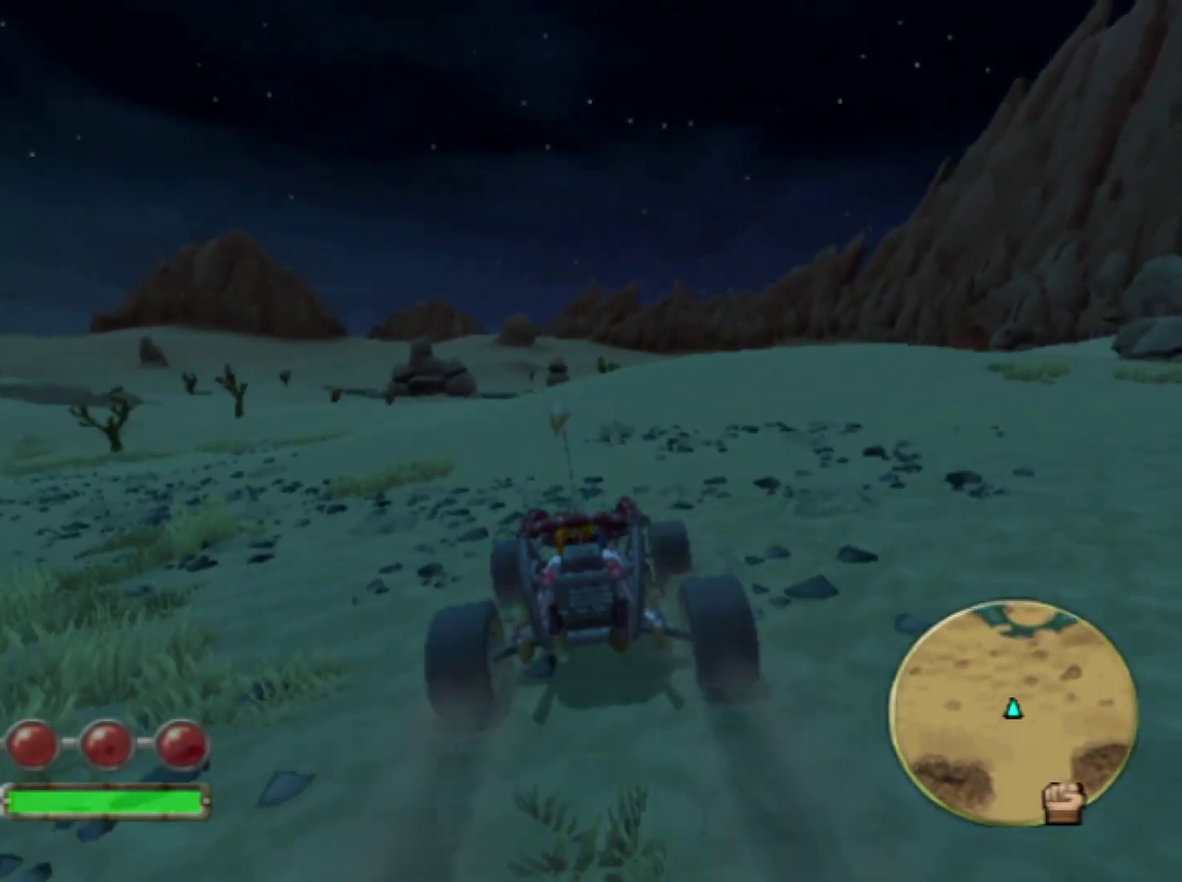
{"buttons": ["CROSS"], "left_stick": "center", "right_stick": "center", "events": []}
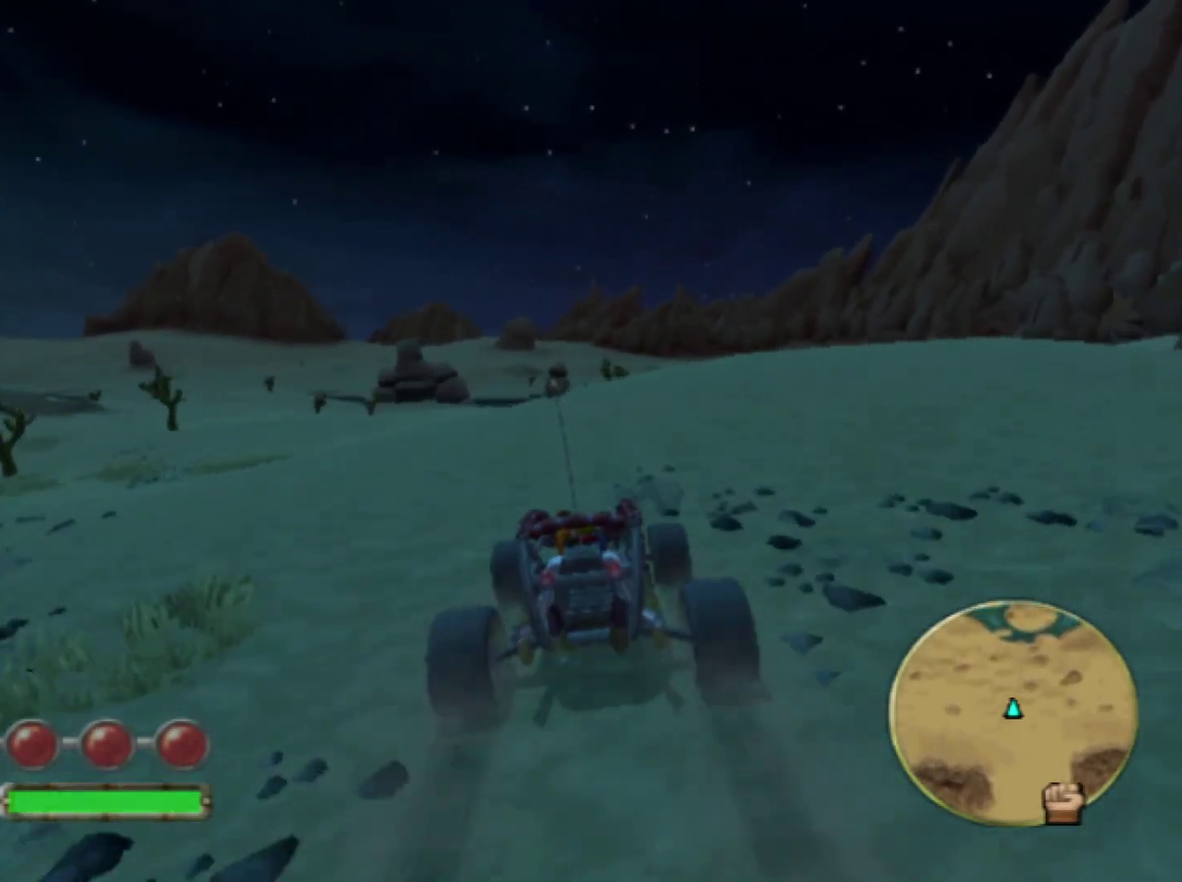
{"buttons": ["CROSS"], "left_stick": "center", "right_stick": "center", "events": []}
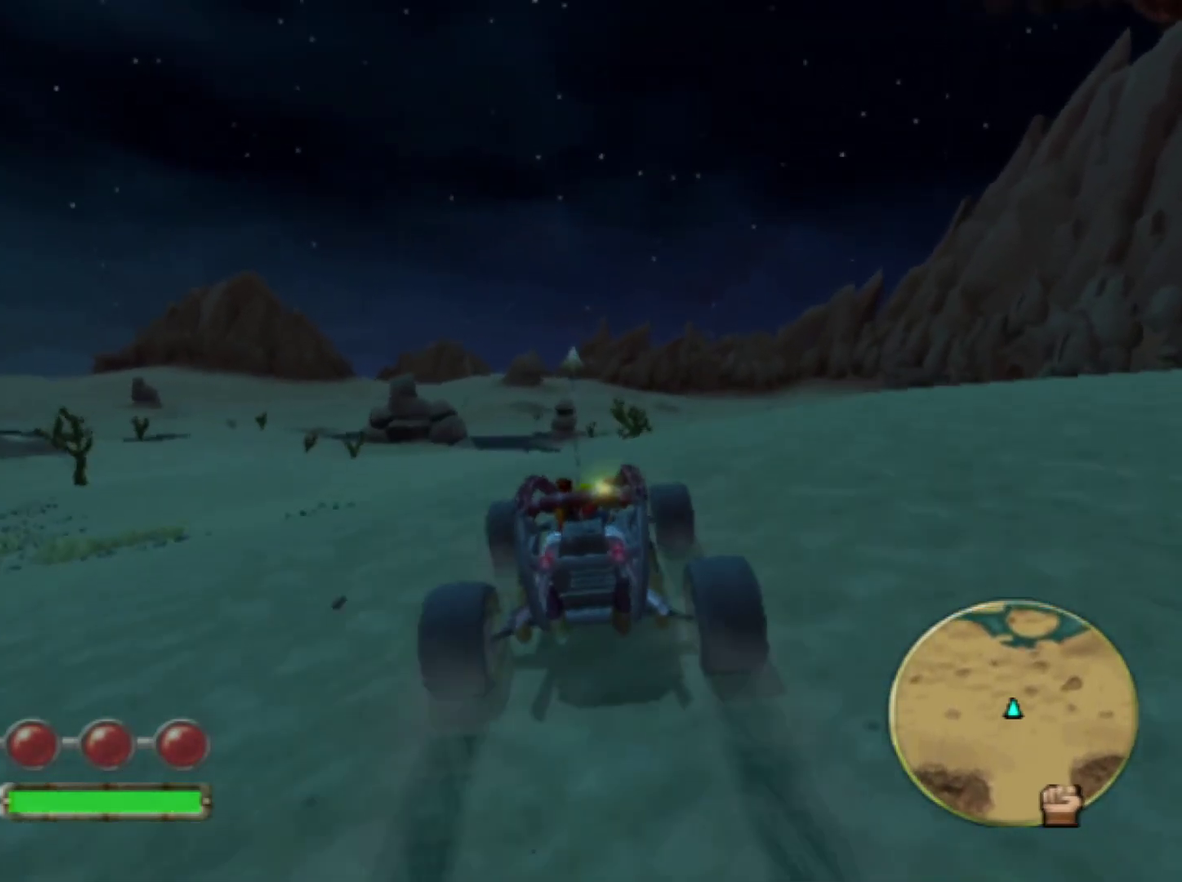
{"buttons": ["CROSS"], "left_stick": "left", "right_stick": "center", "events": [[500, "left_stick", "left"]]}
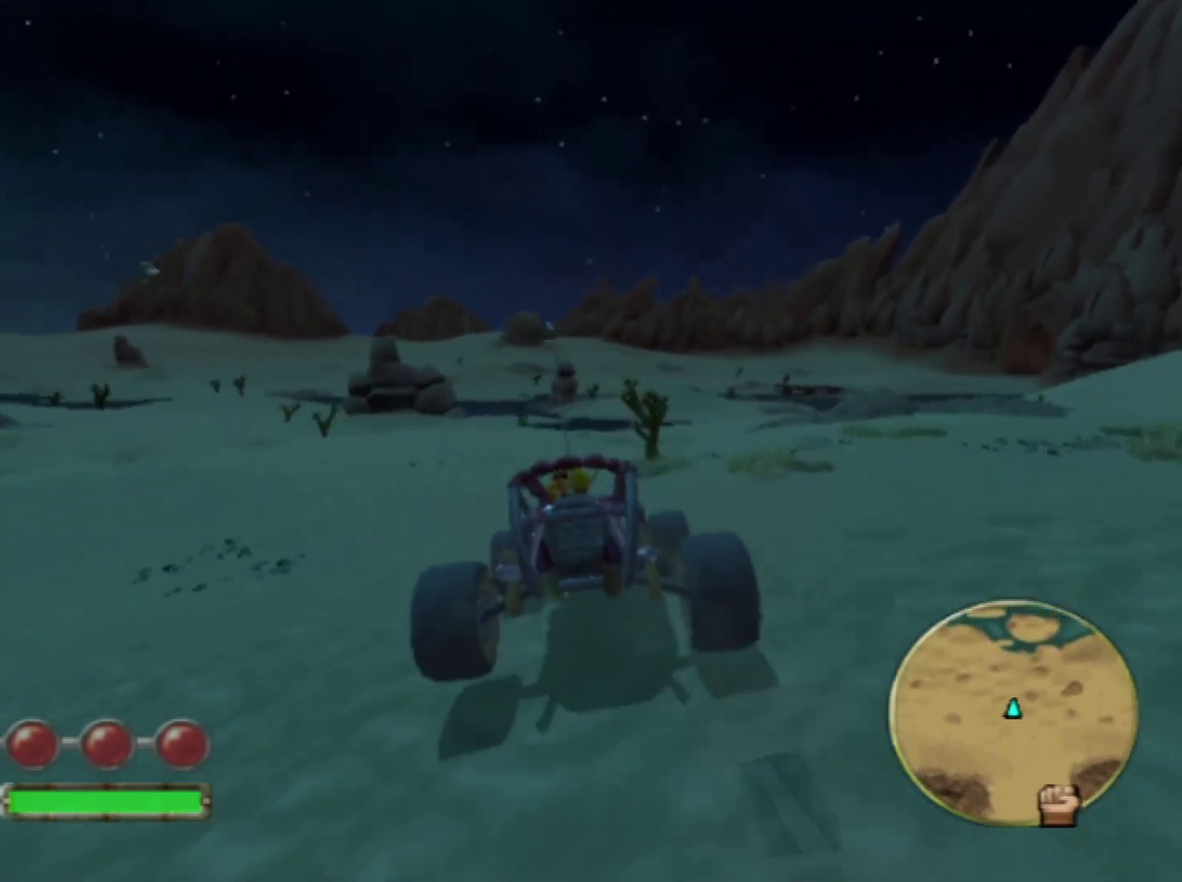
{"buttons": ["CROSS"], "left_stick": "center", "right_stick": "center", "events": [[183, "left_stick", "center"], [233, "left_stick", "left"], [400, "left_stick", "center"]]}
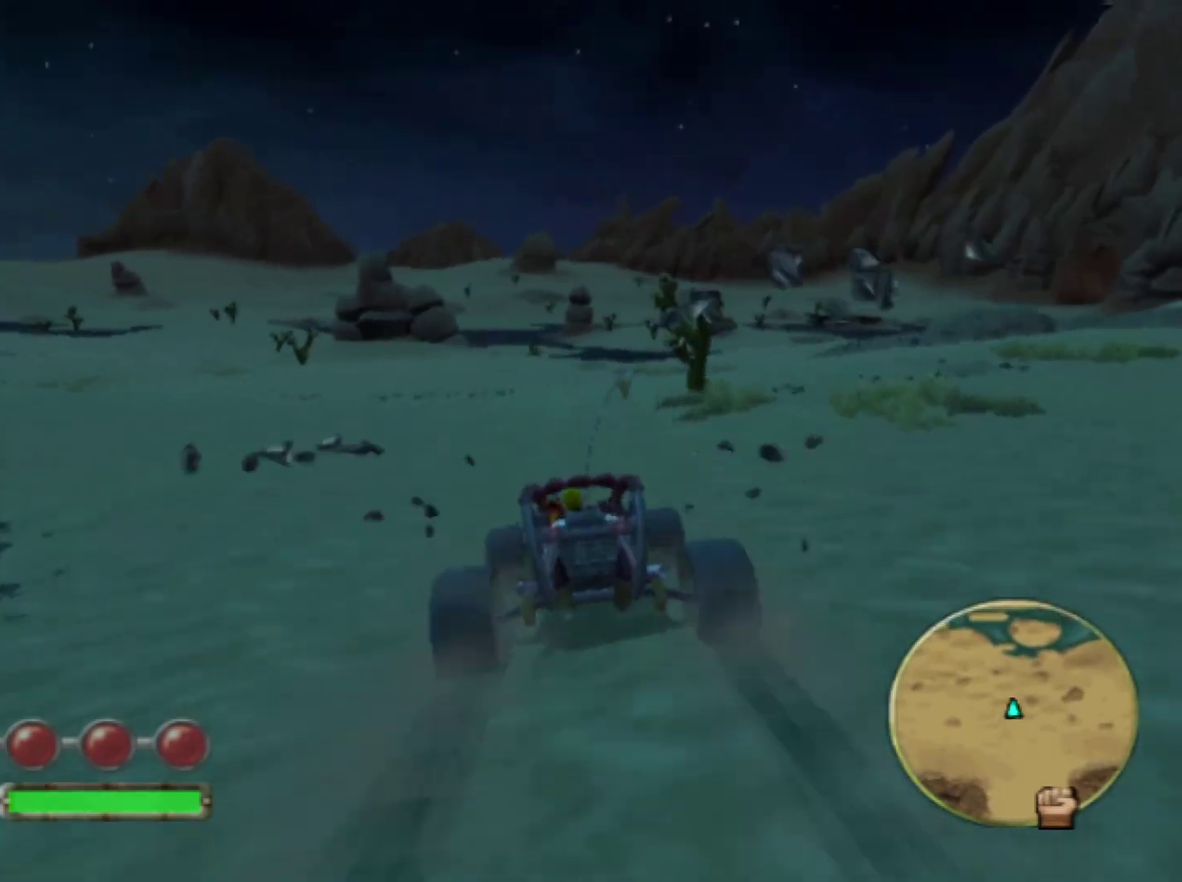
{"buttons": ["CROSS"], "left_stick": "center", "right_stick": "center", "events": [[217, "left_stick", "right"], [367, "left_stick", "center"]]}
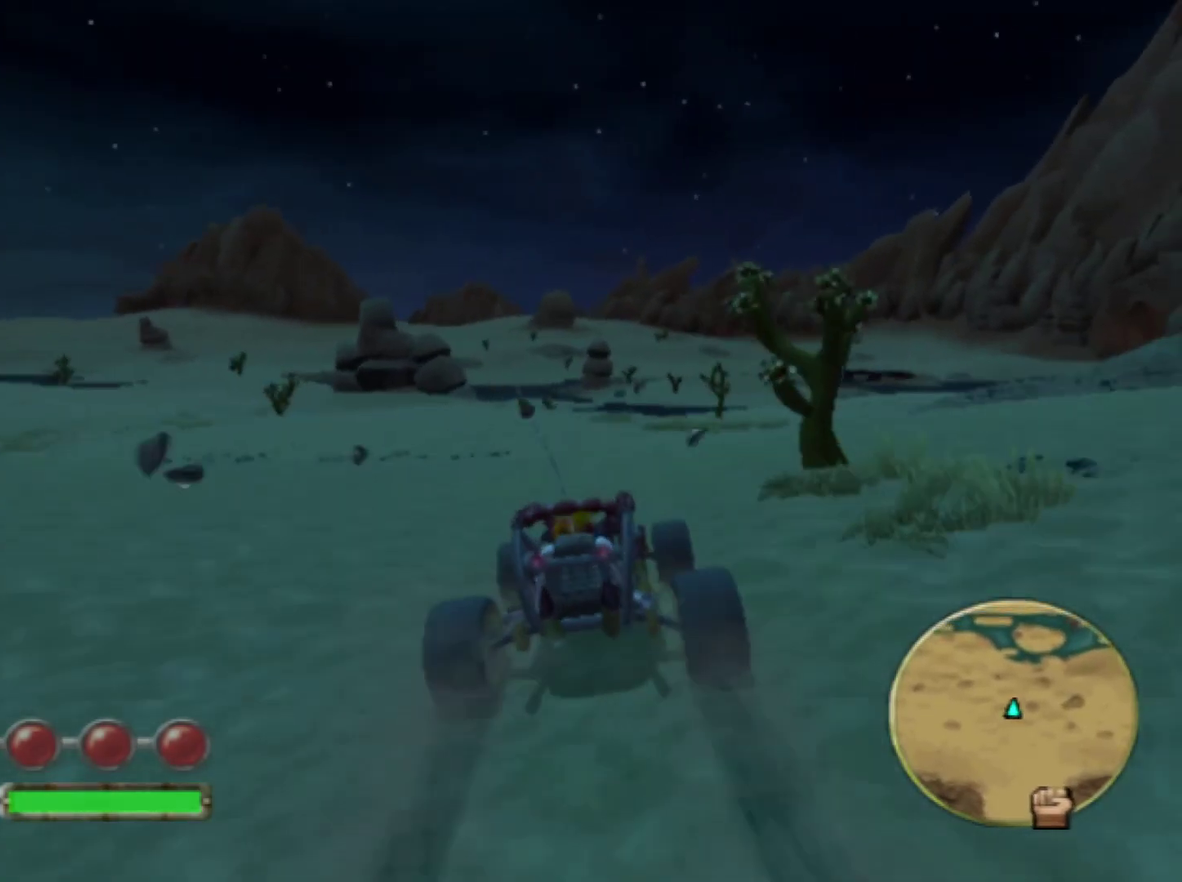
{"buttons": ["CROSS"], "left_stick": "center", "right_stick": "center", "events": []}
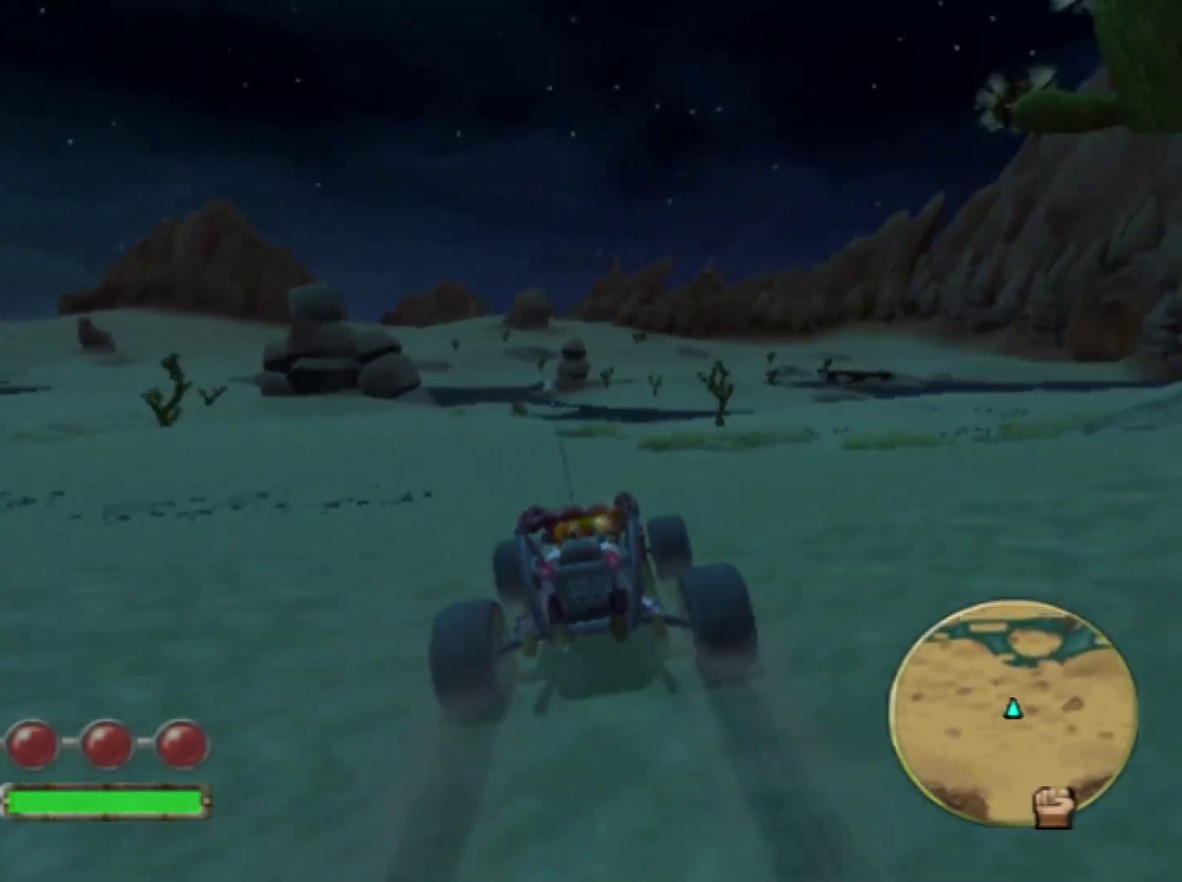
{"buttons": ["CROSS"], "left_stick": "center", "right_stick": "center", "events": [[300, "left_stick", "right"], [467, "left_stick", "center"]]}
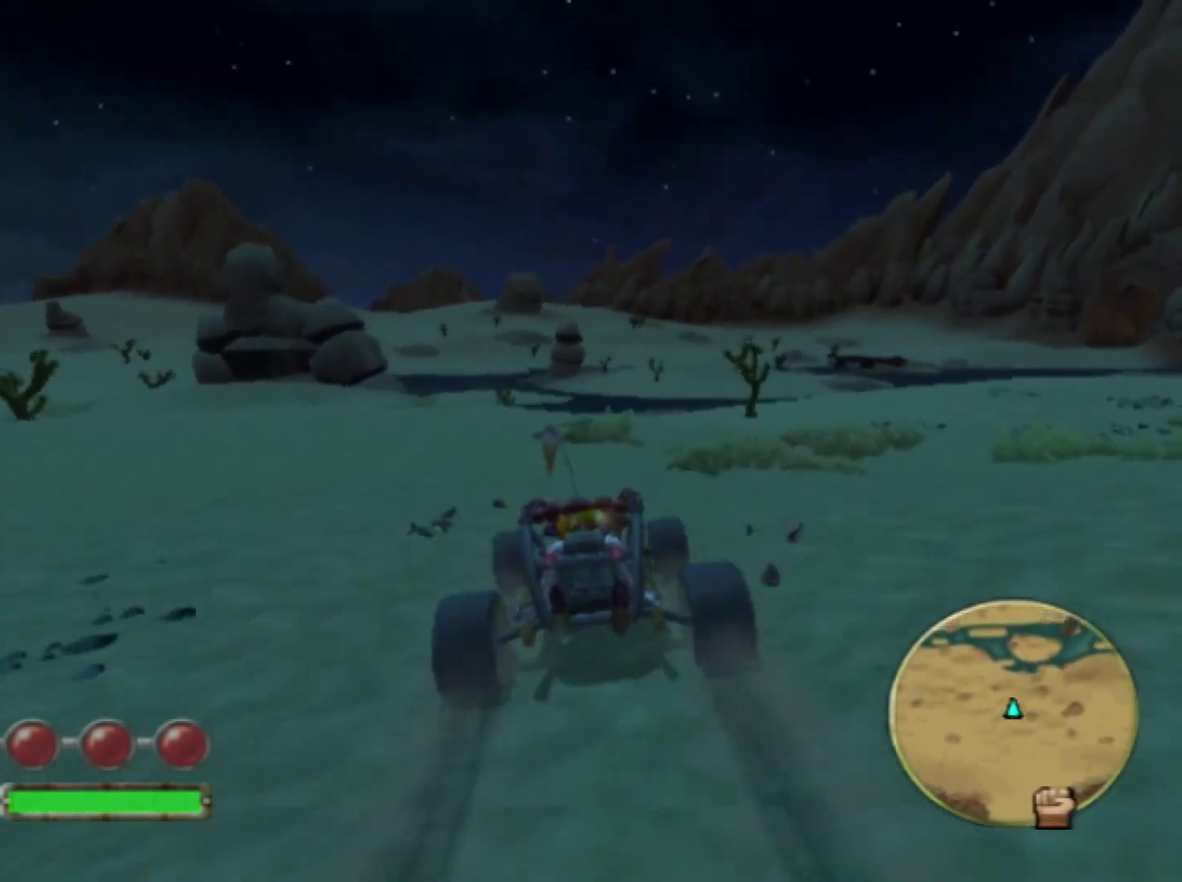
{"buttons": ["CROSS"], "left_stick": "center", "right_stick": "center", "events": []}
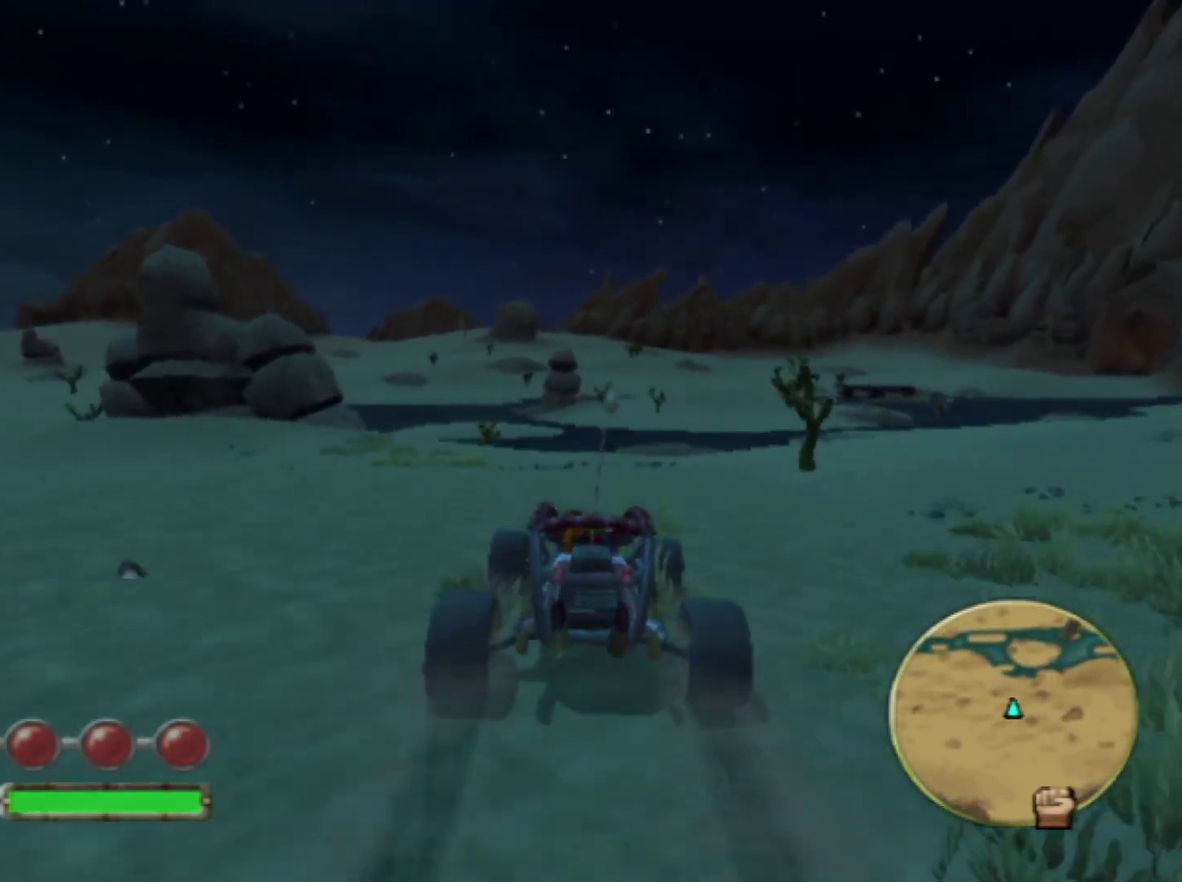
{"buttons": ["CROSS"], "left_stick": "center", "right_stick": "center", "events": []}
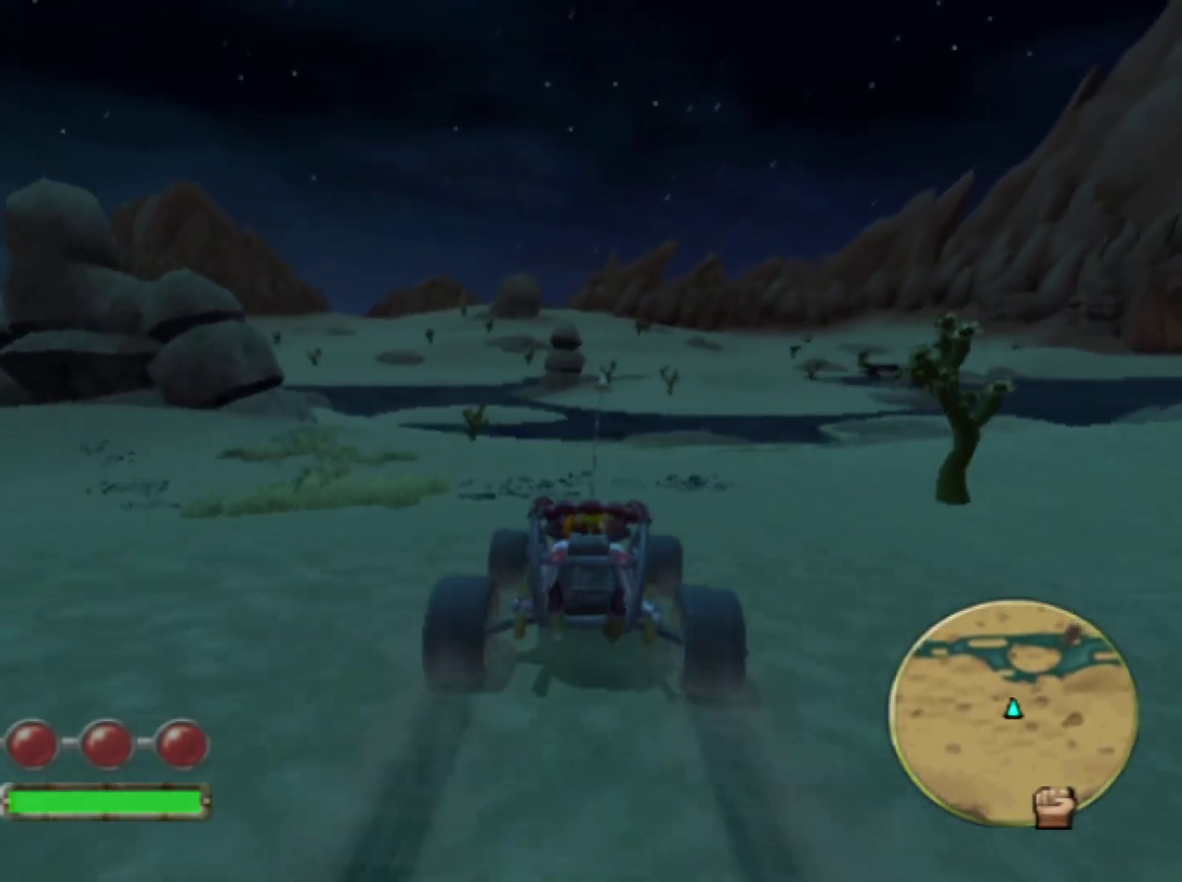
{"buttons": ["CROSS"], "left_stick": "center", "right_stick": "center", "events": []}
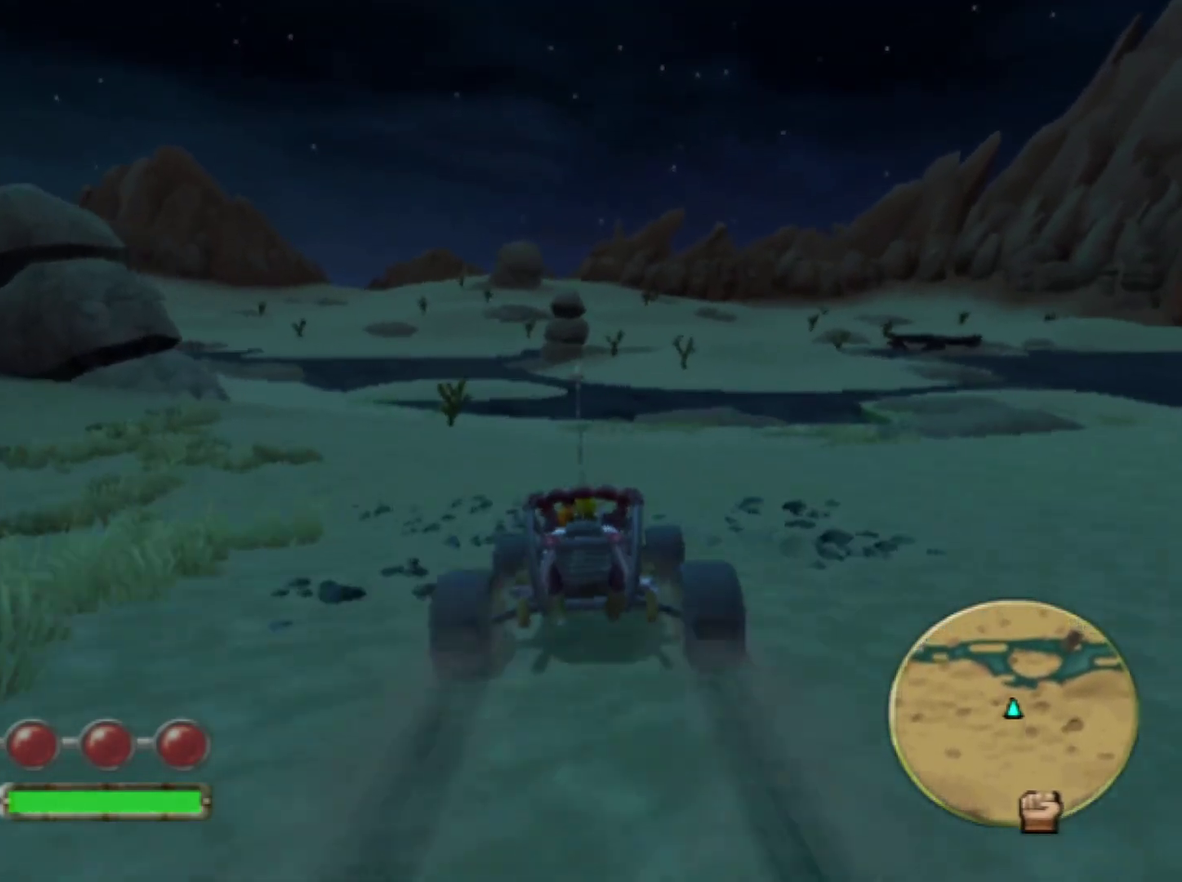
{"buttons": ["CROSS"], "left_stick": "center", "right_stick": "center", "events": [[217, "left_stick", "left"], [383, "left_stick", "center"]]}
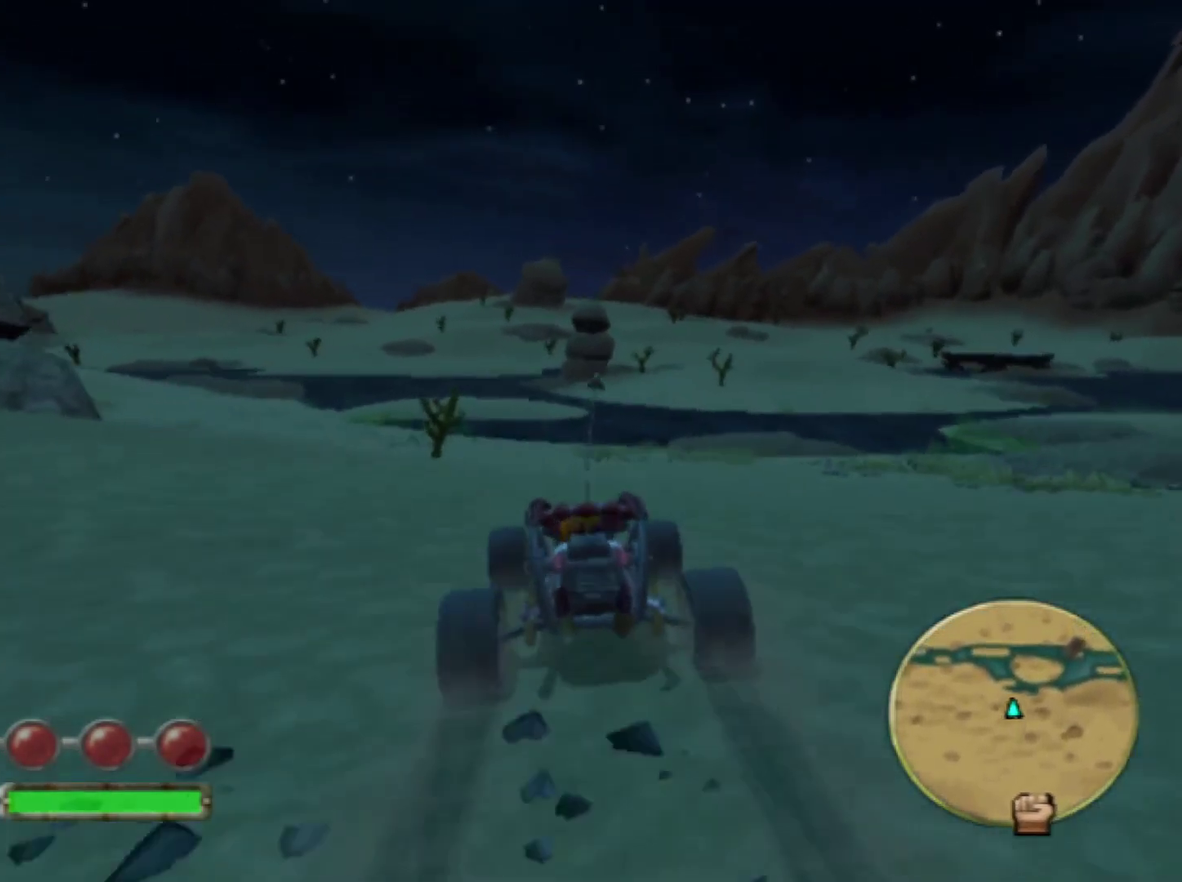
{"buttons": ["CROSS"], "left_stick": "center", "right_stick": "center", "events": []}
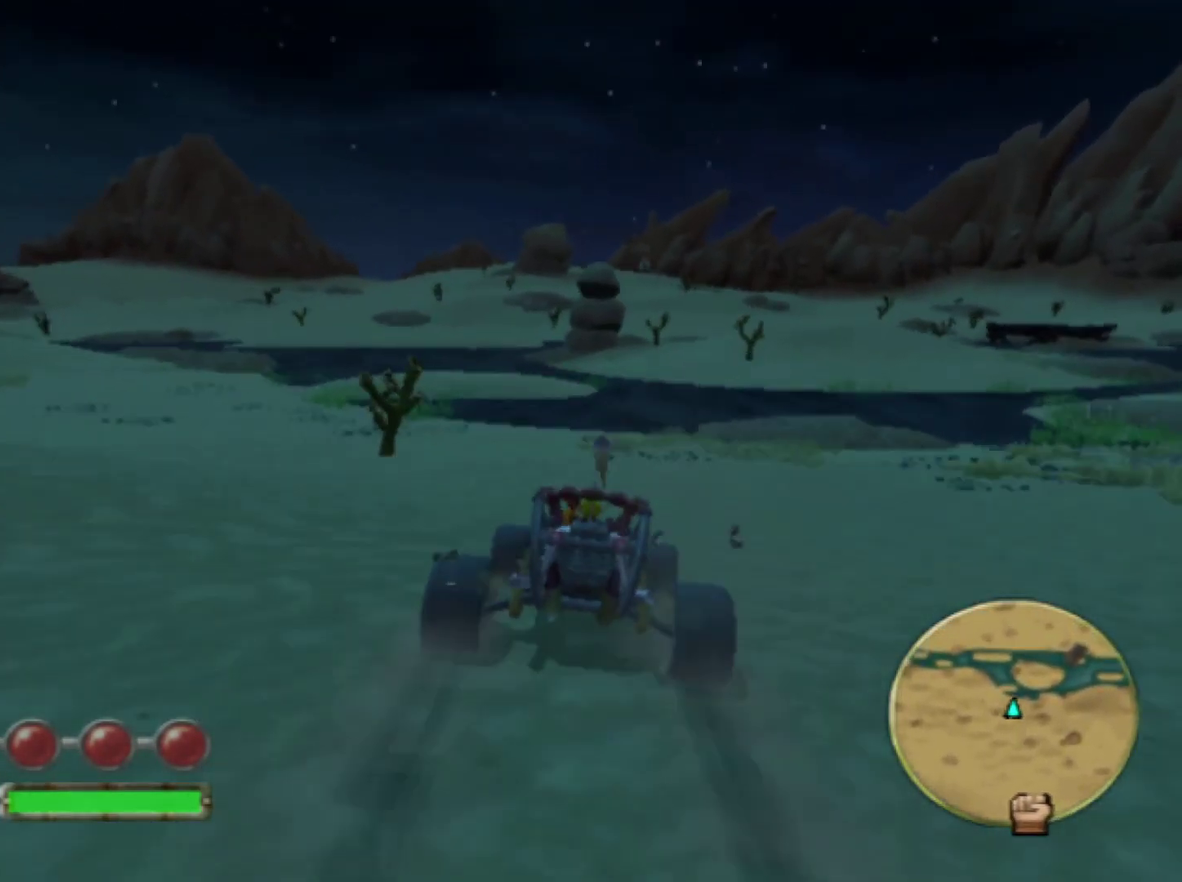
{"buttons": ["CROSS"], "left_stick": "center", "right_stick": "center", "events": [[283, "left_stick", "left"], [483, "left_stick", "center"]]}
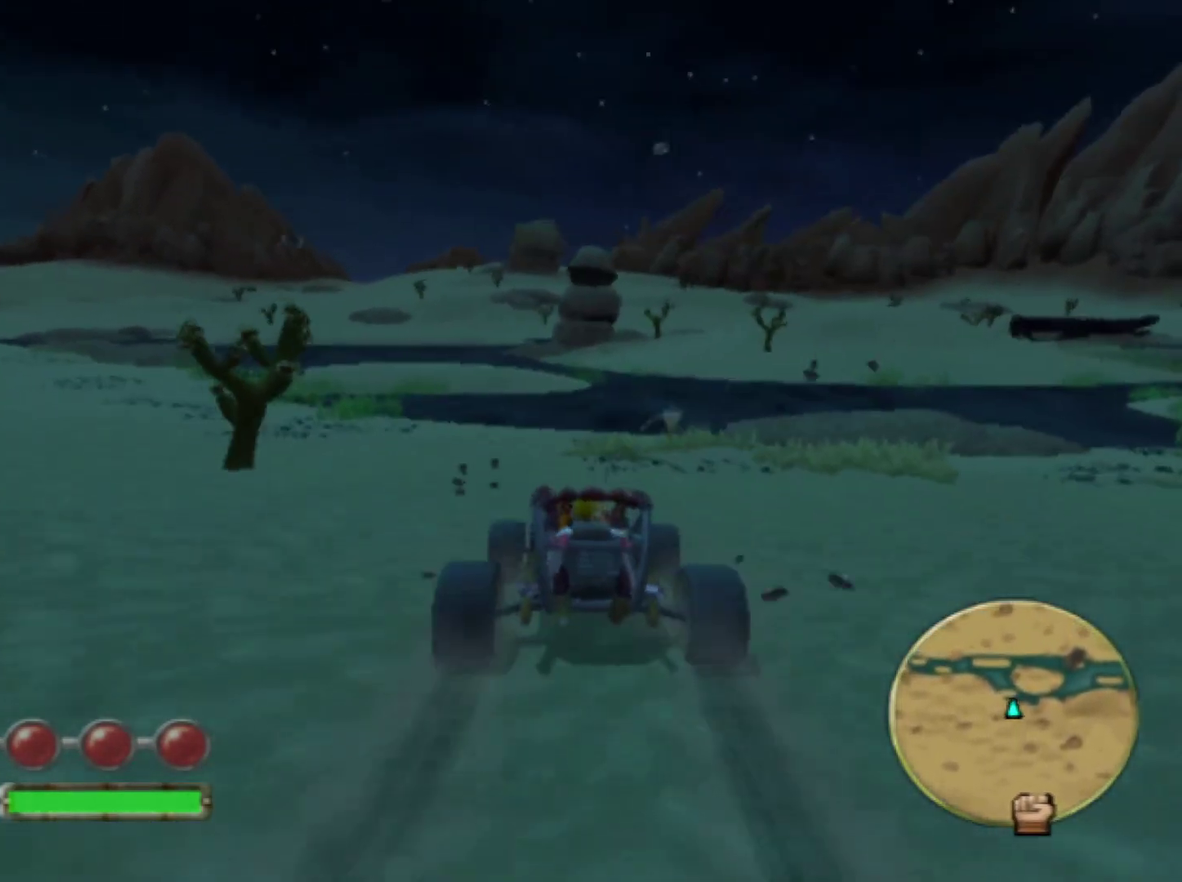
{"buttons": ["CROSS"], "left_stick": "center", "right_stick": "center", "events": []}
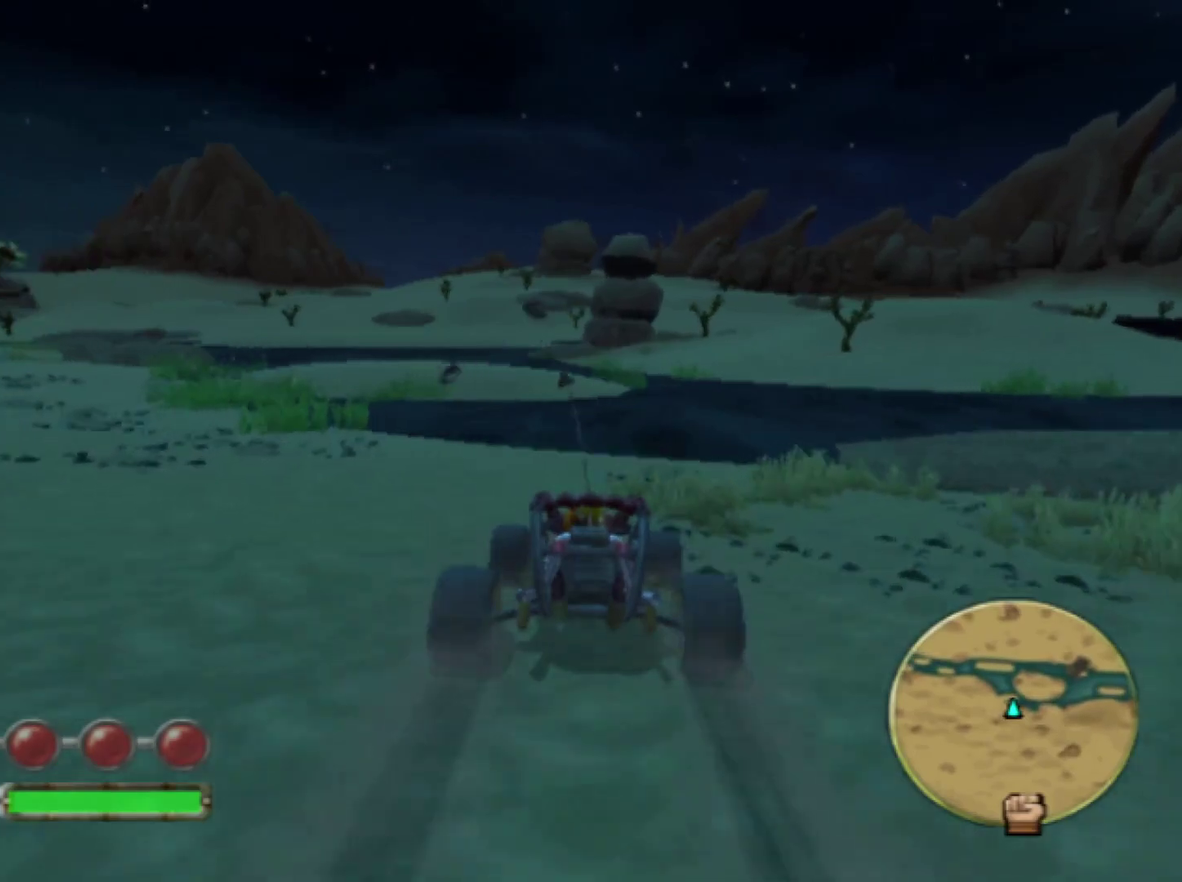
{"buttons": ["CROSS"], "left_stick": "center", "right_stick": "center", "events": [[150, "left_stick", "right"], [267, "left_stick", "center"]]}
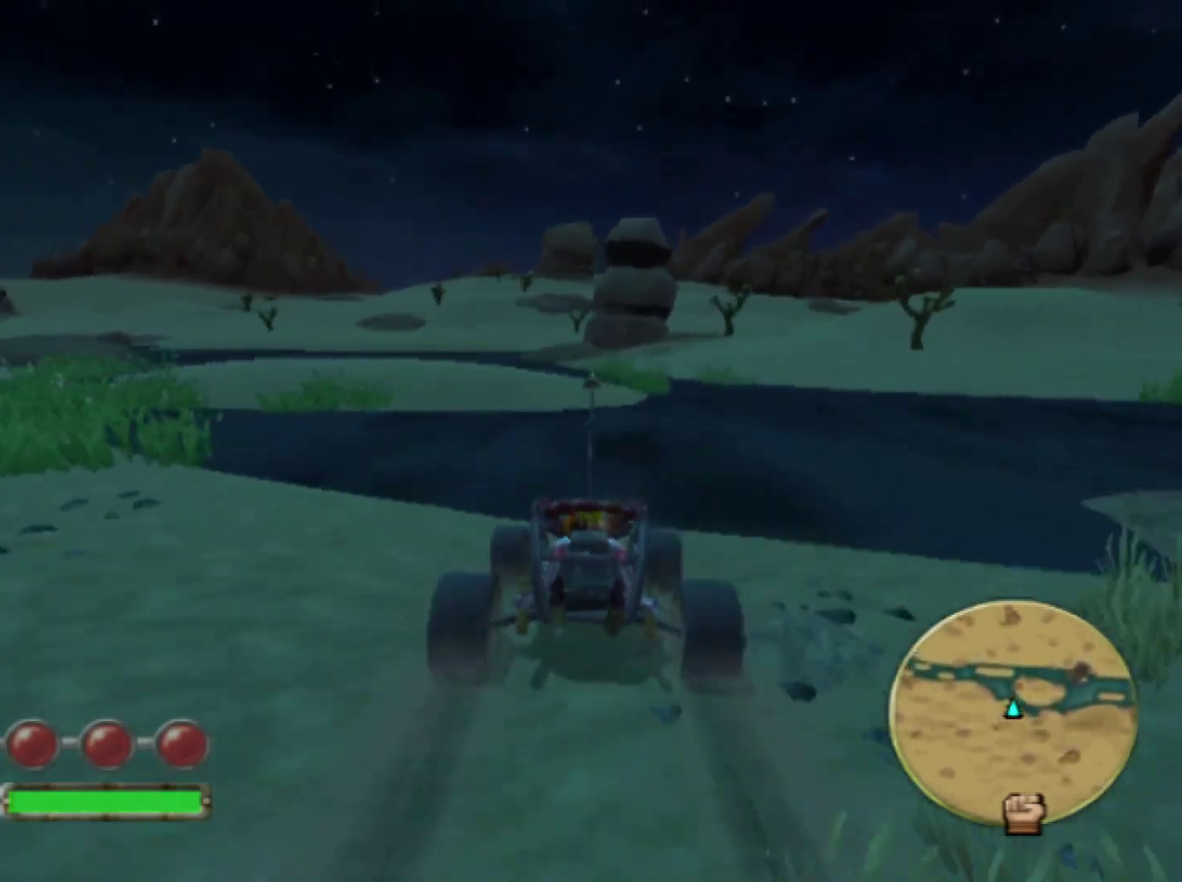
{"buttons": ["CROSS"], "left_stick": "right", "right_stick": "center", "events": [[67, "L1", "down"], [83, "left_stick", "right"], [183, "L1", "up"], [267, "left_stick", "center"], [417, "left_stick", "right"]]}
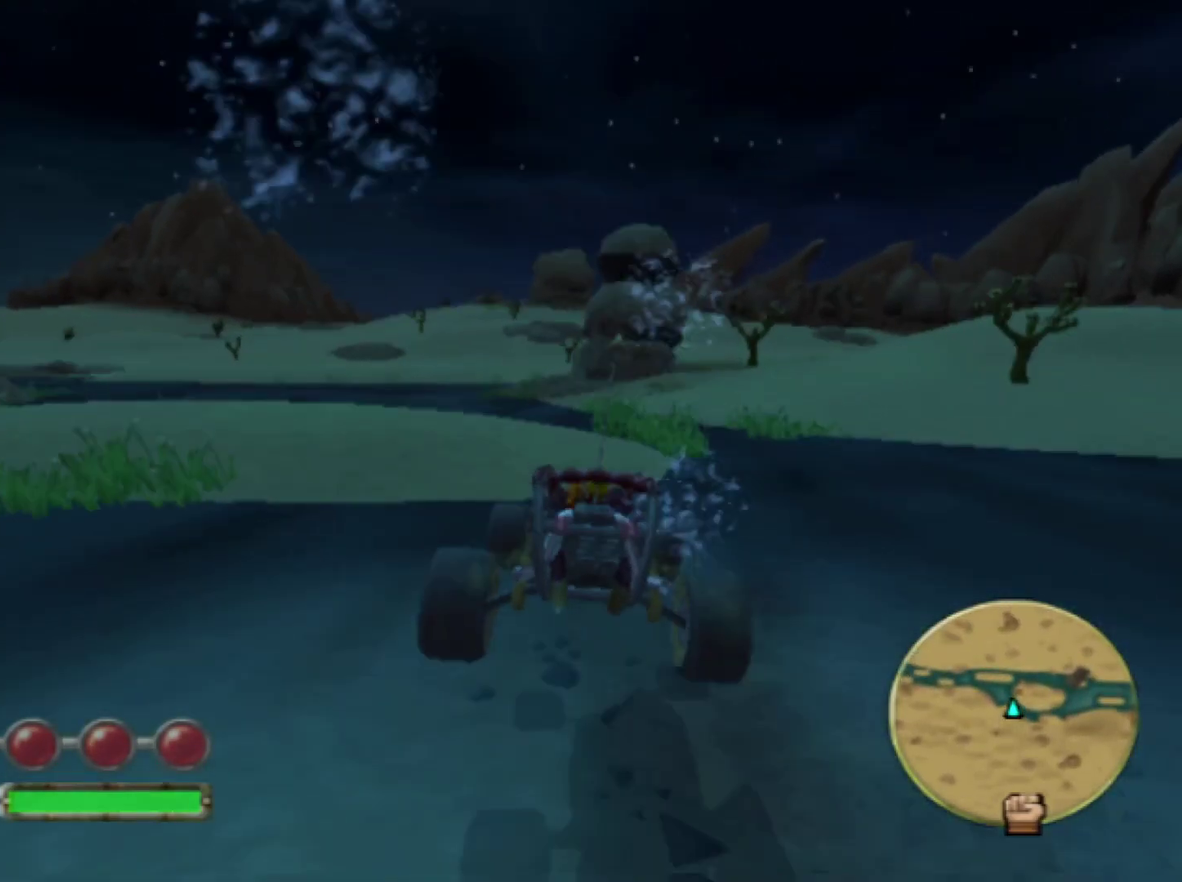
{"buttons": ["CROSS"], "left_stick": "right", "right_stick": "center", "events": []}
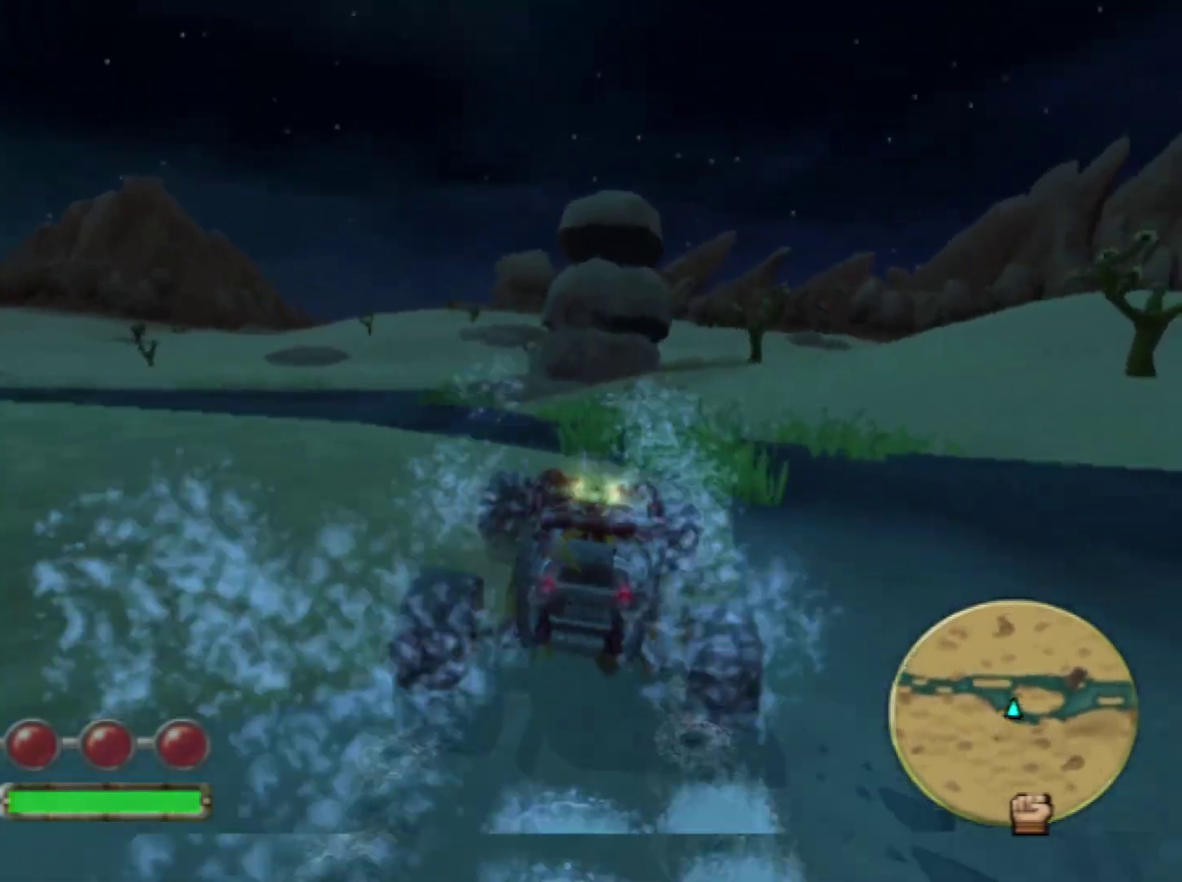
{"buttons": ["CROSS"], "left_stick": "down", "right_stick": "center", "events": [[117, "left_stick", "down"]]}
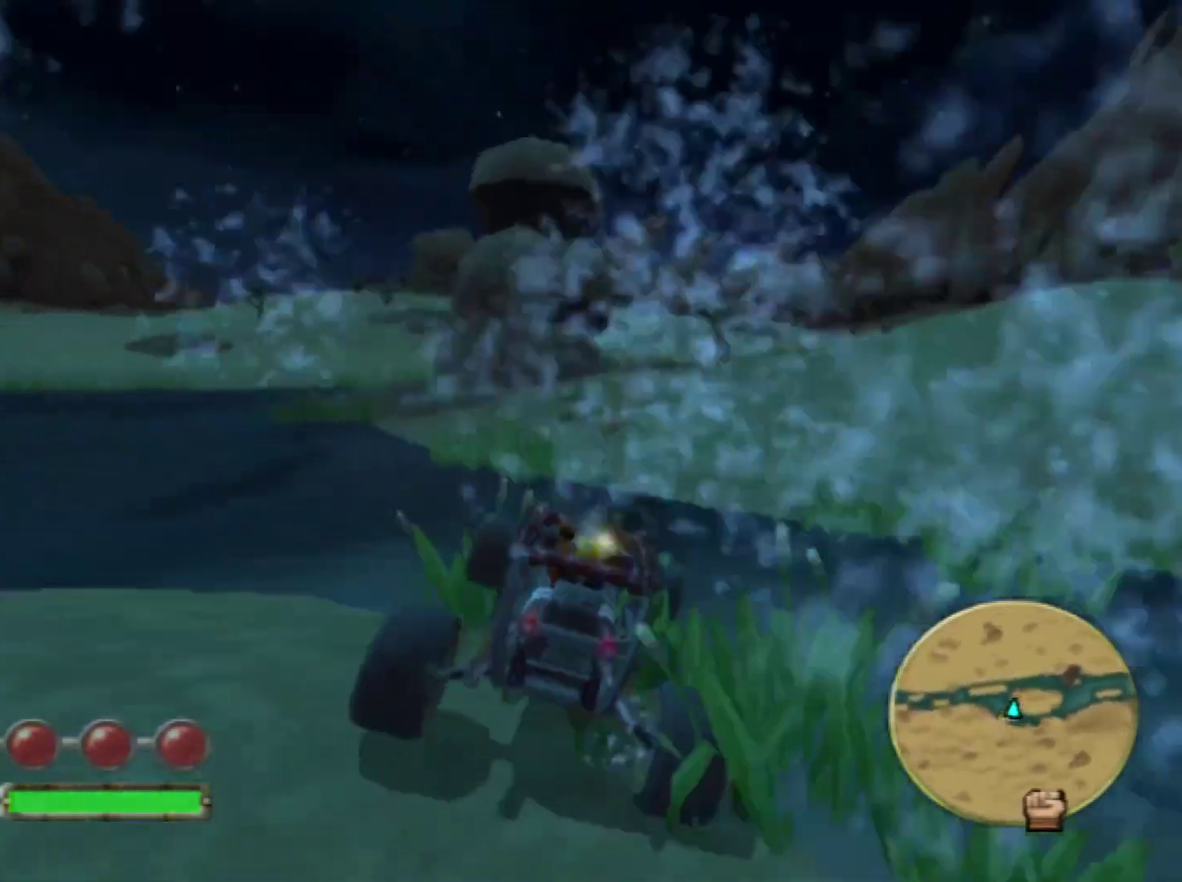
{"buttons": ["CROSS"], "left_stick": "center", "right_stick": "center", "events": [[100, "left_stick", "down-right"], [217, "left_stick", "center"]]}